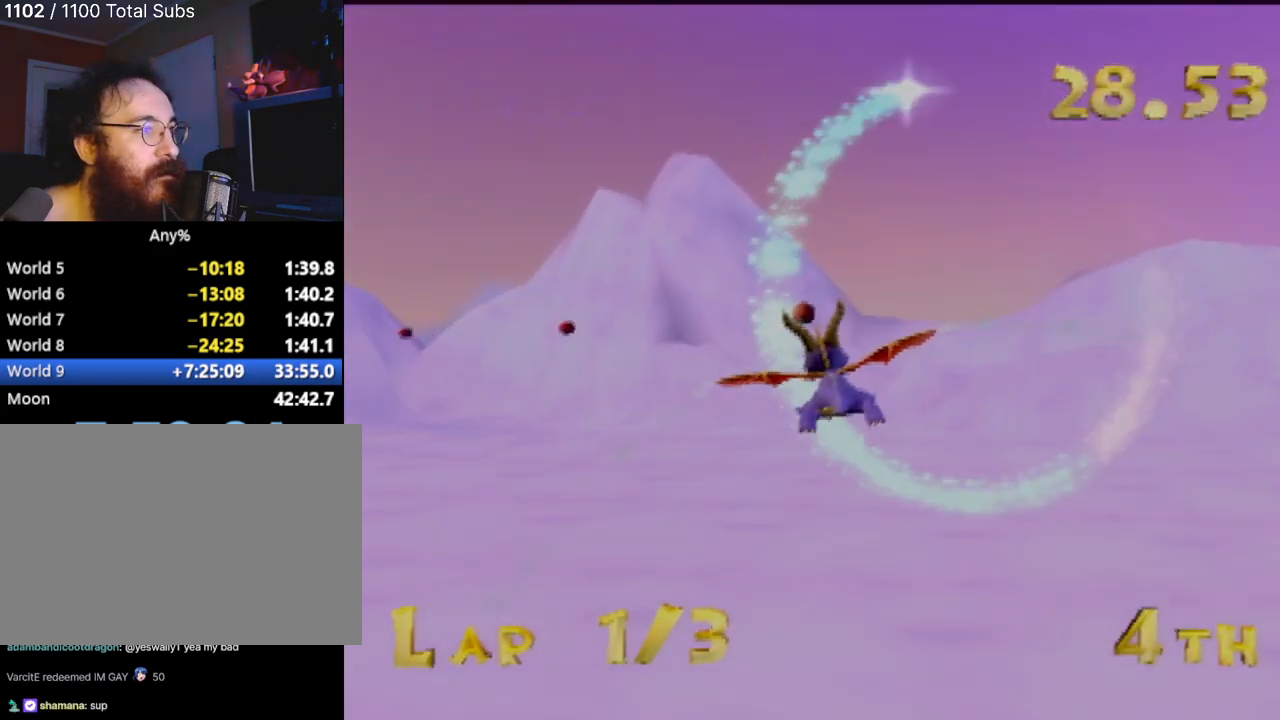
Gameplay with a controller (PlayStation layout); each line is a JSON object with the inputs held at the frame after it. "events" lists button and stick changes between this image and that frame as [ms after this image, input, new state], when the widget could be followed in between. Not read: L3 R3 right_stick.
{"buttons": [], "left_stick": "down", "events": [[34, "left_stick", "up"], [184, "left_stick", "center"], [417, "left_stick", "down"]]}
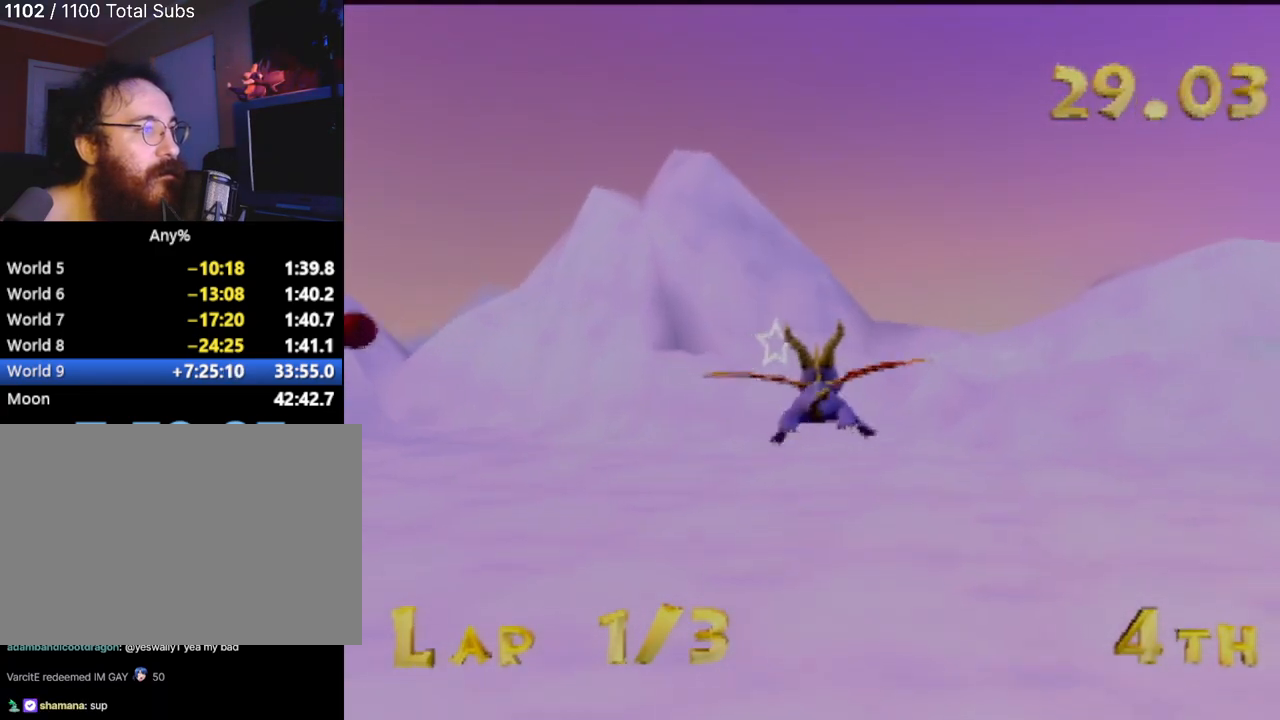
{"buttons": [], "left_stick": "left", "events": [[16, "left_stick", "center"], [350, "left_stick", "left"]]}
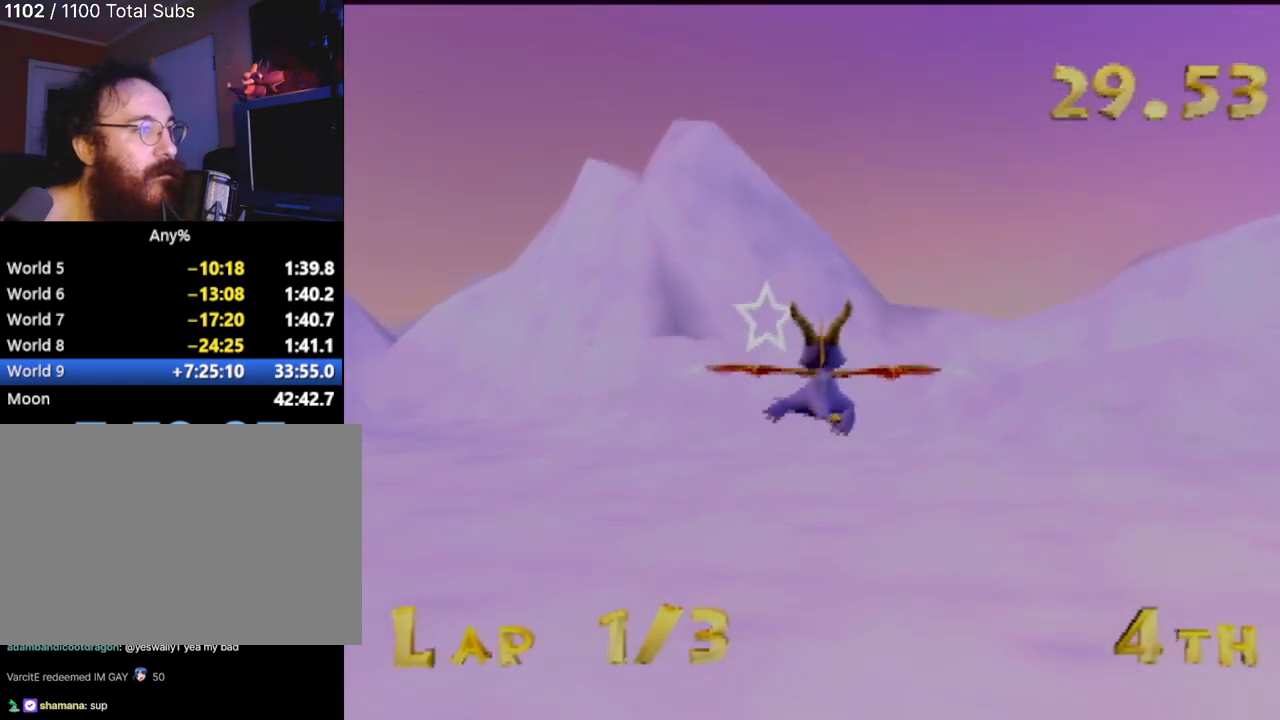
{"buttons": [], "left_stick": "left", "events": [[67, "left_stick", "center"], [150, "left_stick", "left"]]}
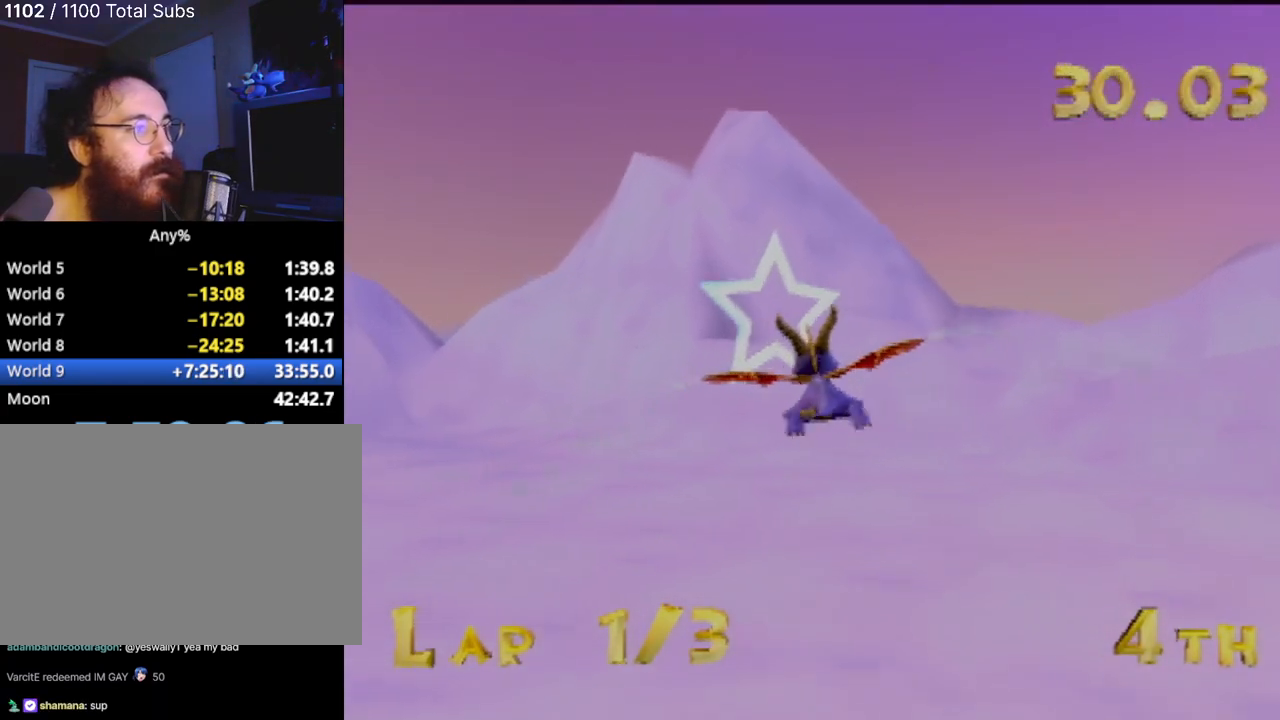
{"buttons": [], "left_stick": "left", "events": []}
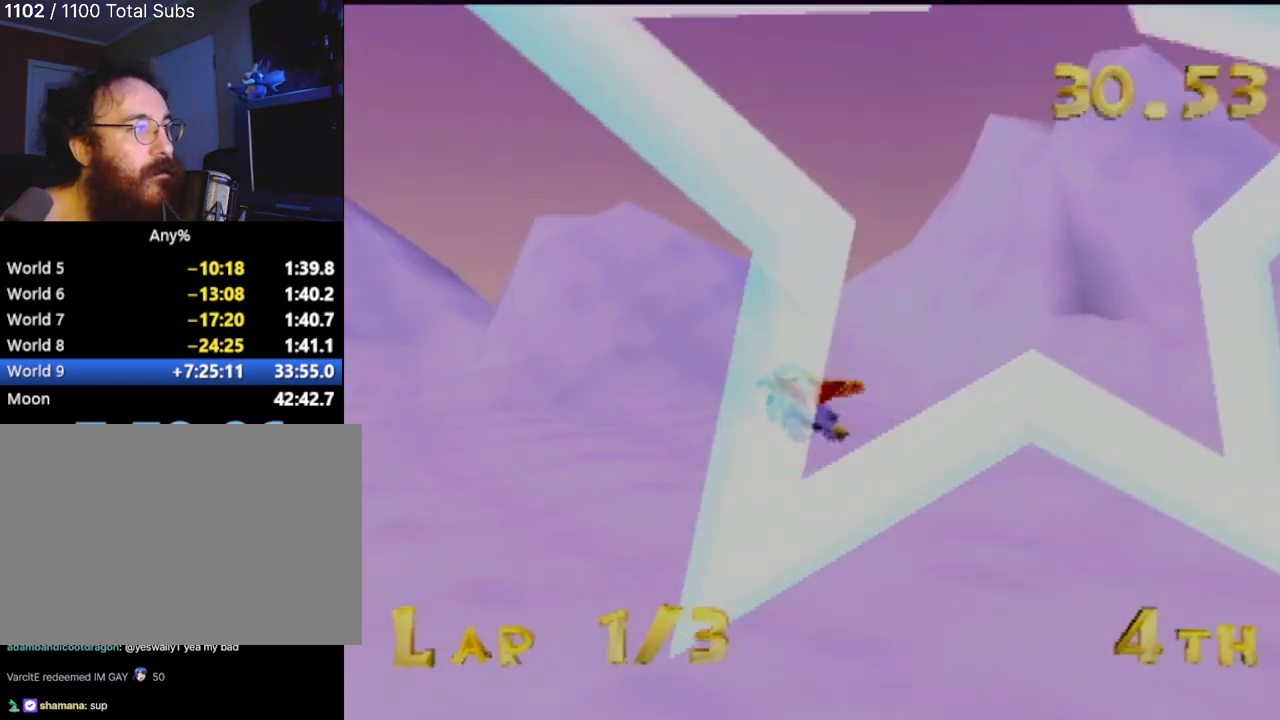
{"buttons": [], "left_stick": "down-right", "events": [[217, "left_stick", "center"], [417, "left_stick", "down-right"]]}
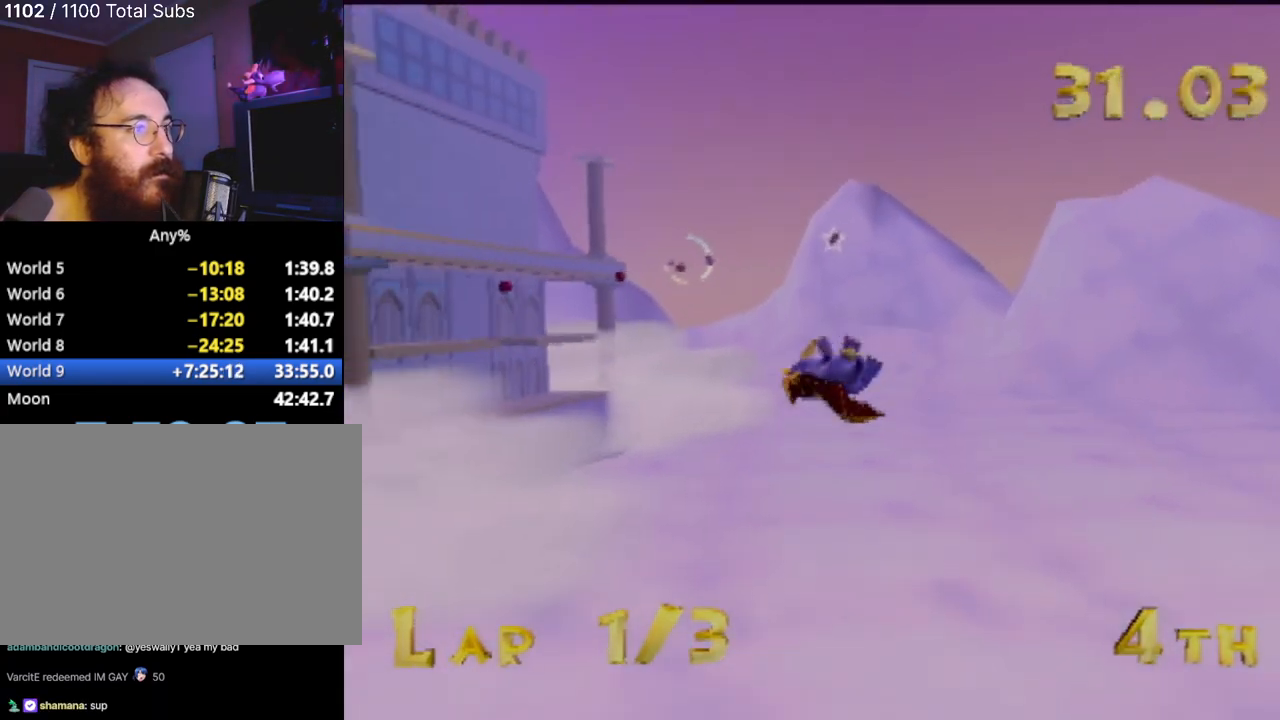
{"buttons": [], "left_stick": "up-right", "events": [[283, "left_stick", "center"], [434, "left_stick", "up-right"]]}
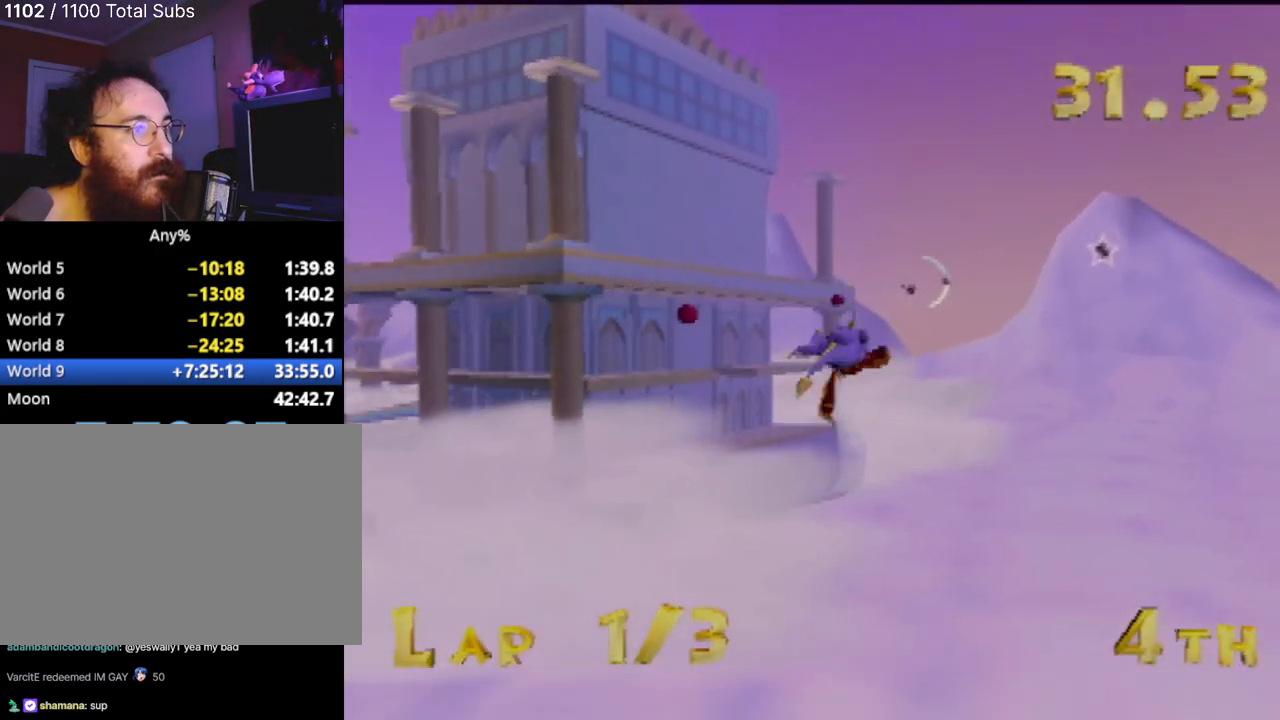
{"buttons": [], "left_stick": "center", "events": [[100, "left_stick", "center"], [317, "left_stick", "down-right"], [401, "left_stick", "center"]]}
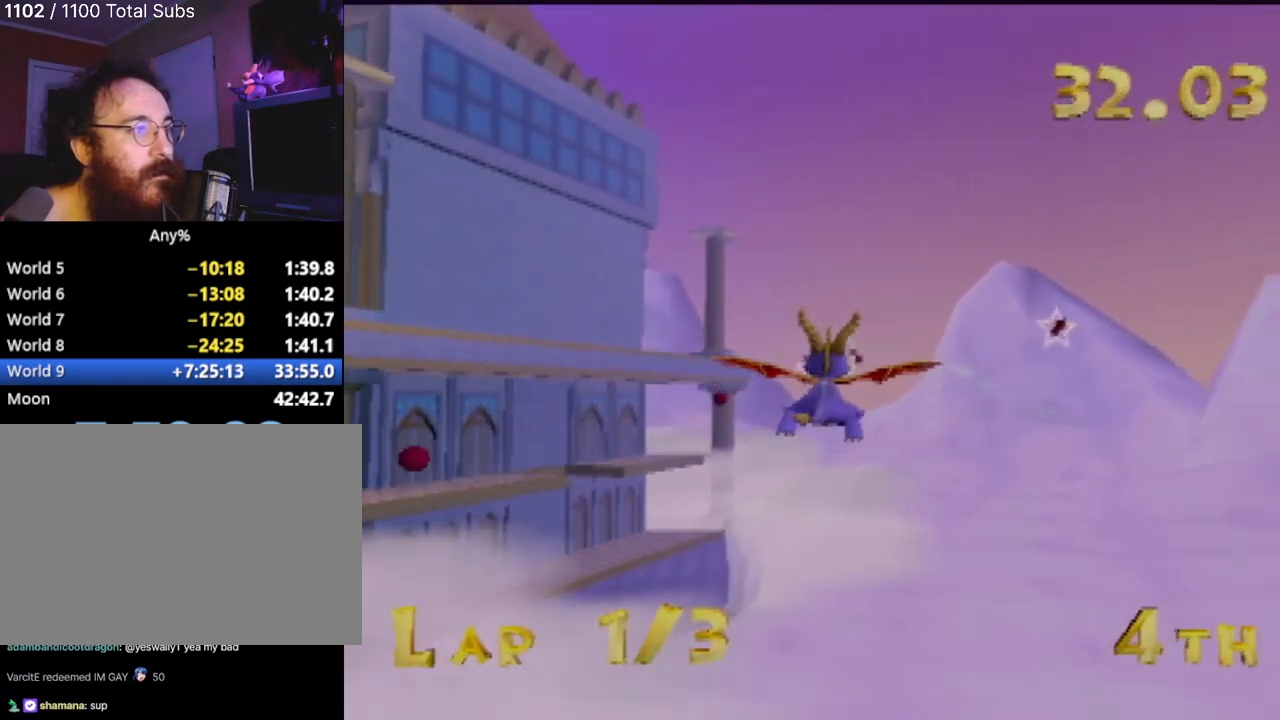
{"buttons": [], "left_stick": "center", "events": [[133, "left_stick", "right"], [250, "left_stick", "center"]]}
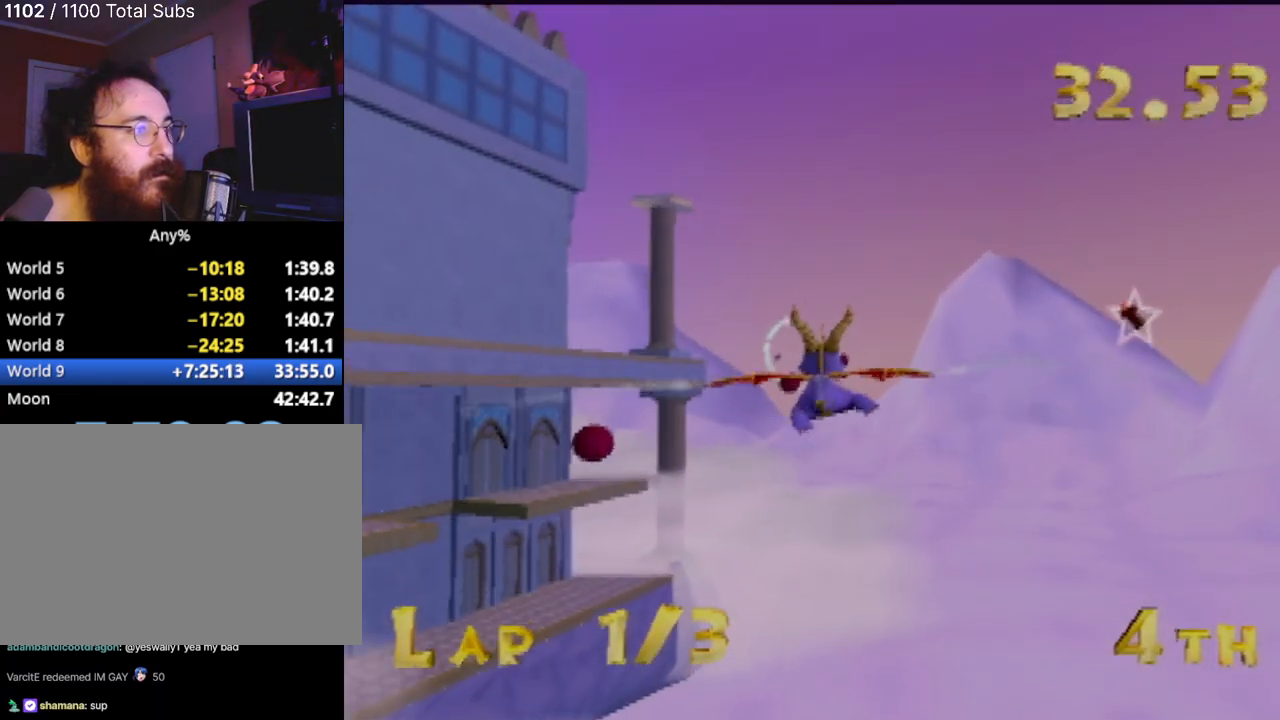
{"buttons": [], "left_stick": "center", "events": [[251, "left_stick", "down-left"], [367, "left_stick", "center"]]}
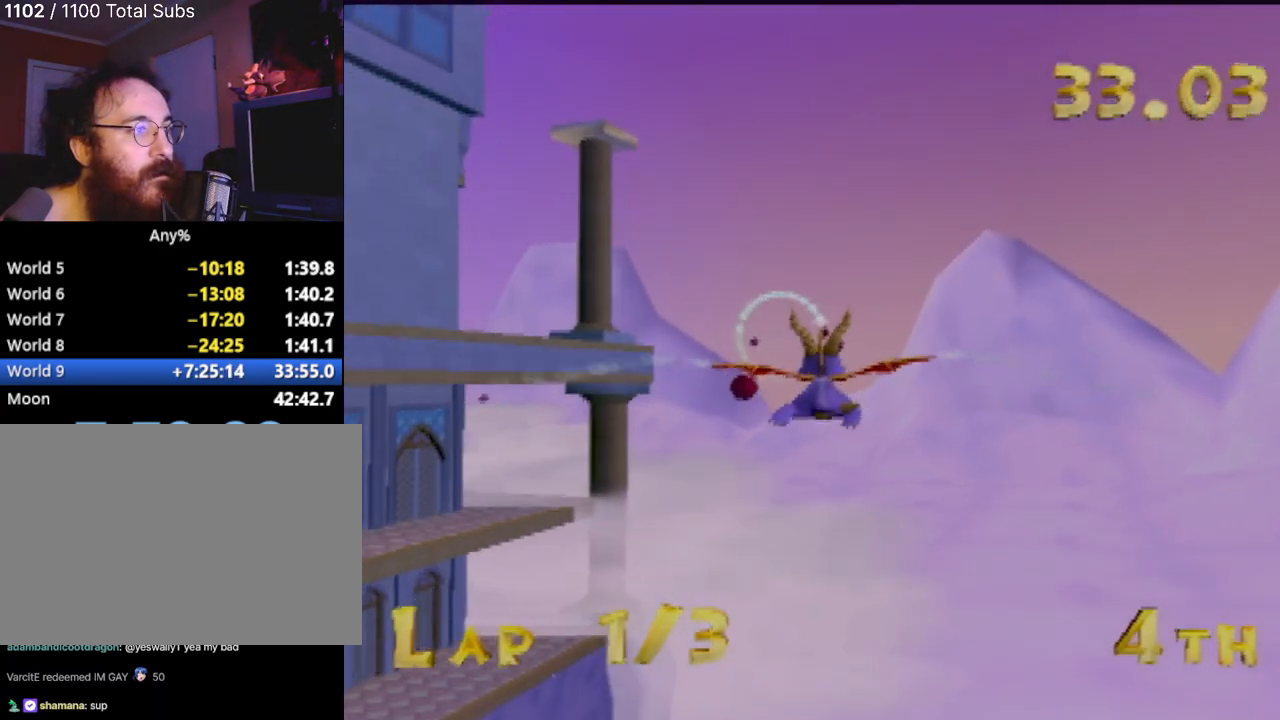
{"buttons": [], "left_stick": "down", "events": [[150, "left_stick", "left"], [250, "left_stick", "center"], [450, "left_stick", "down"]]}
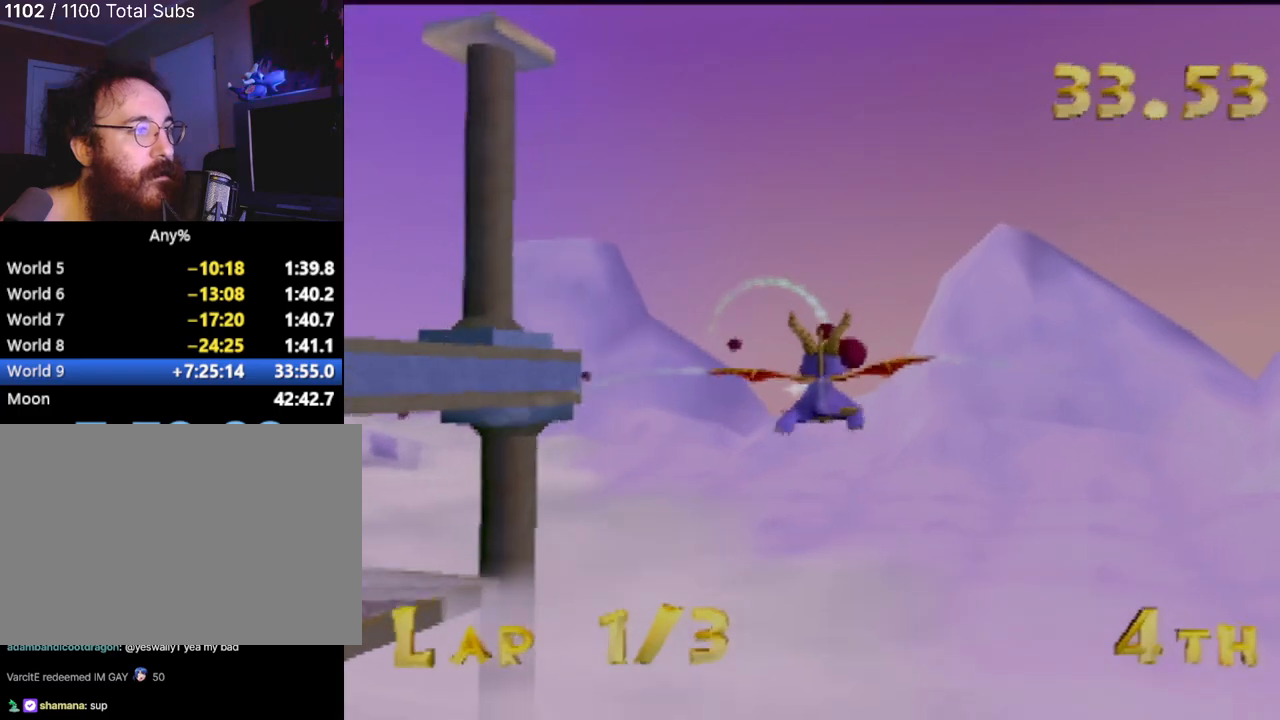
{"buttons": [], "left_stick": "center", "events": [[67, "left_stick", "center"], [167, "left_stick", "up-left"], [367, "left_stick", "center"]]}
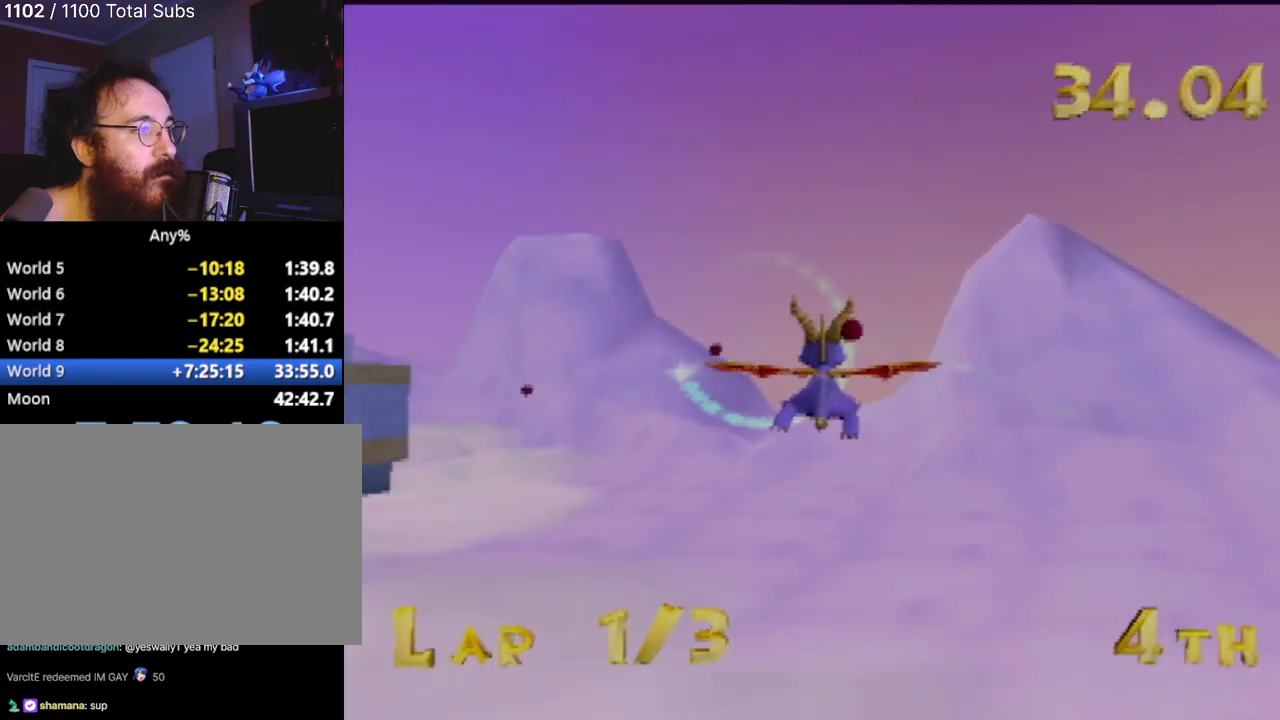
{"buttons": [], "left_stick": "up-left", "events": [[350, "left_stick", "up-left"]]}
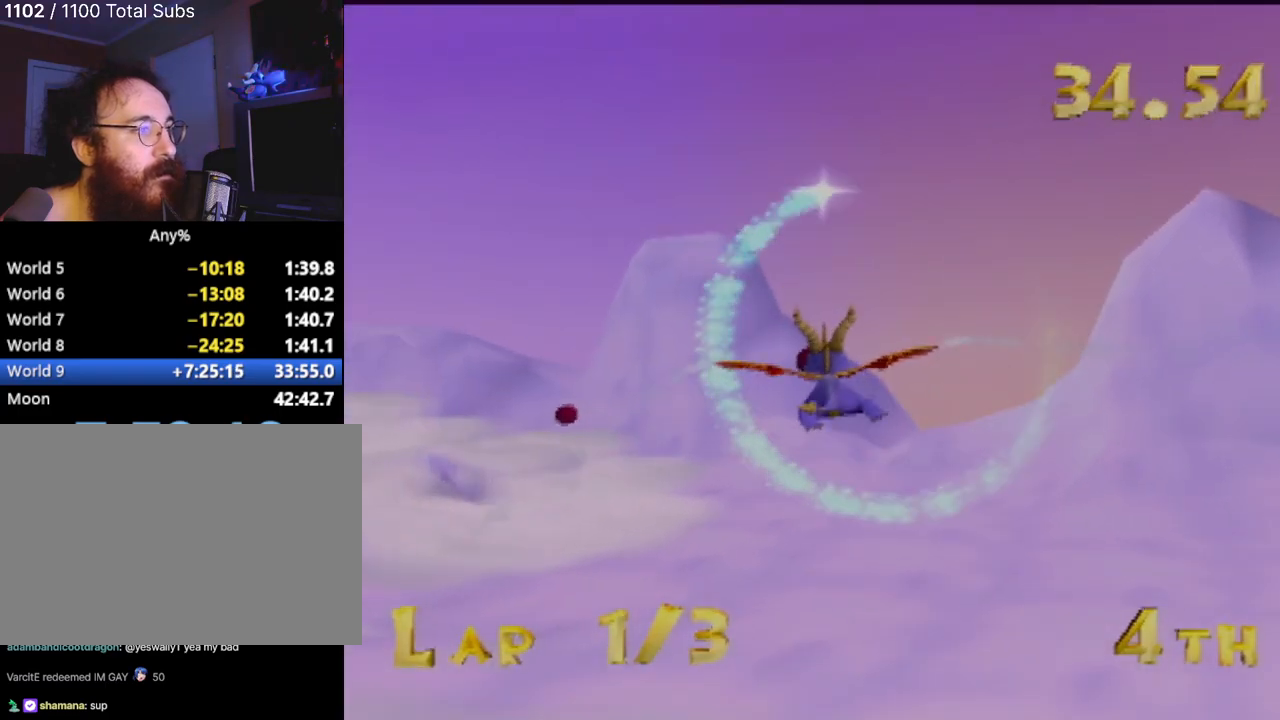
{"buttons": [], "left_stick": "up-left", "events": []}
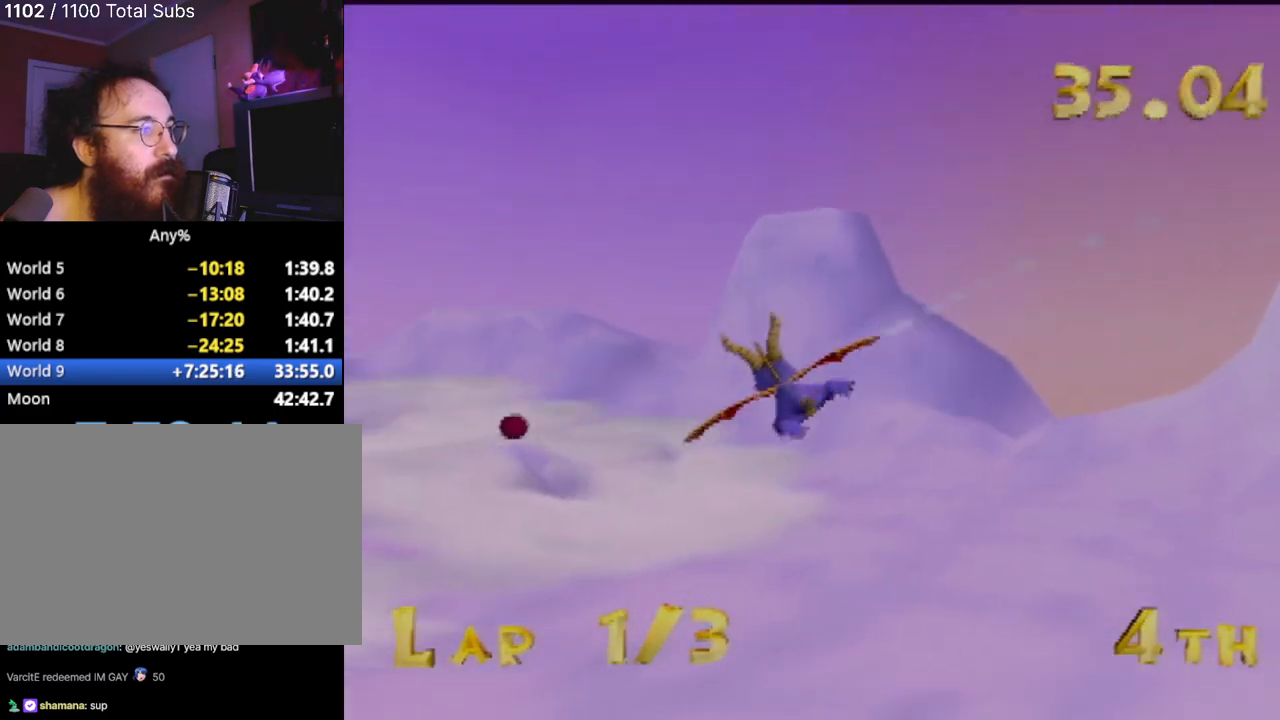
{"buttons": [], "left_stick": "up-left", "events": []}
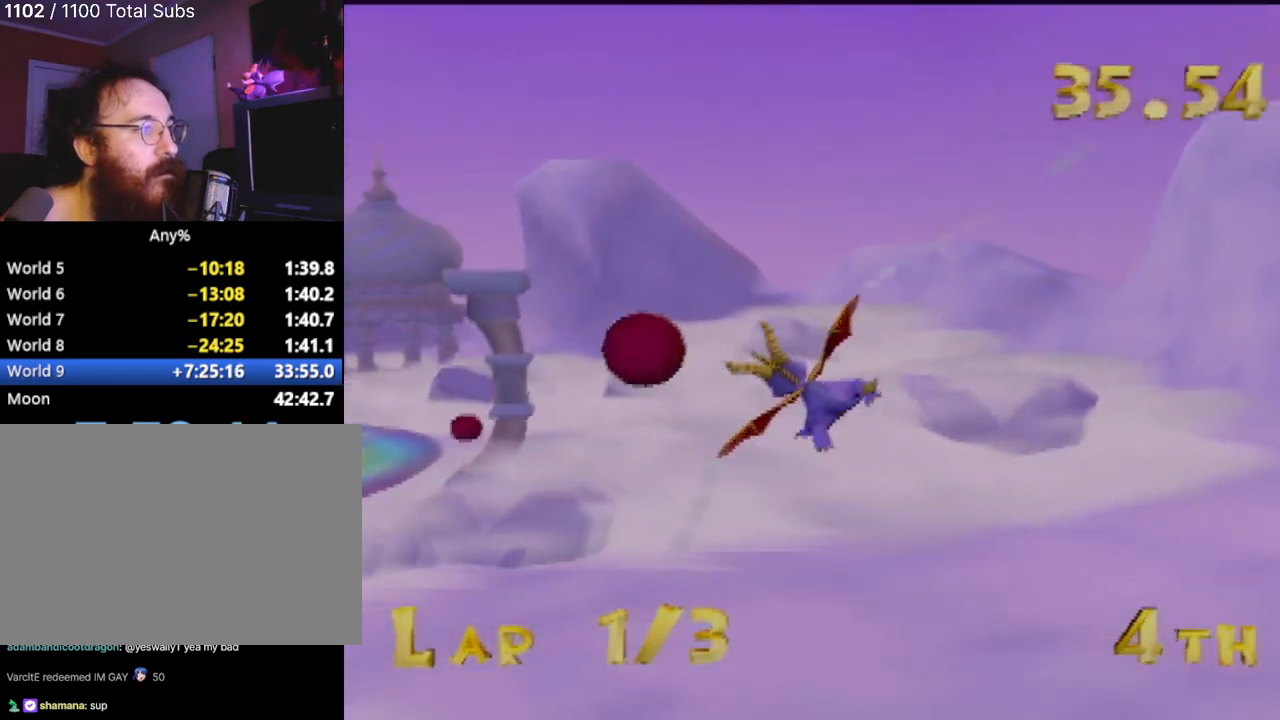
{"buttons": [], "left_stick": "up-left", "events": []}
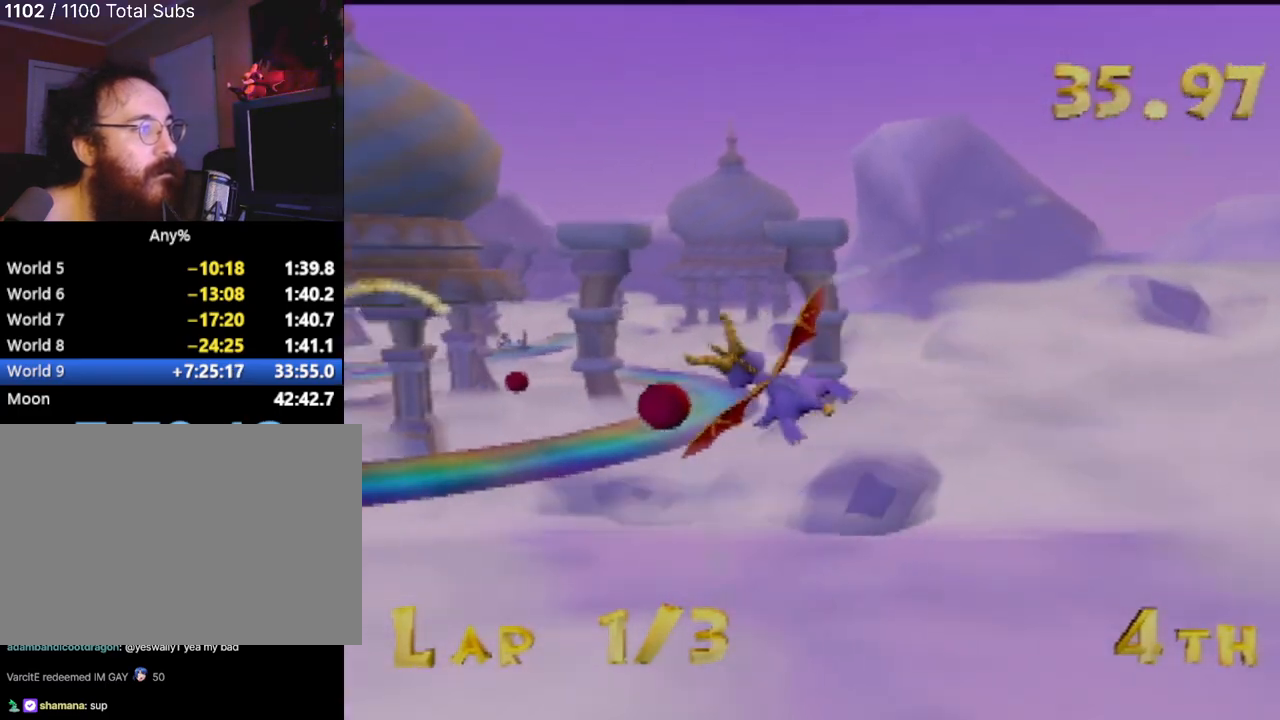
{"buttons": [], "left_stick": "right", "events": [[50, "left_stick", "center"], [417, "left_stick", "right"]]}
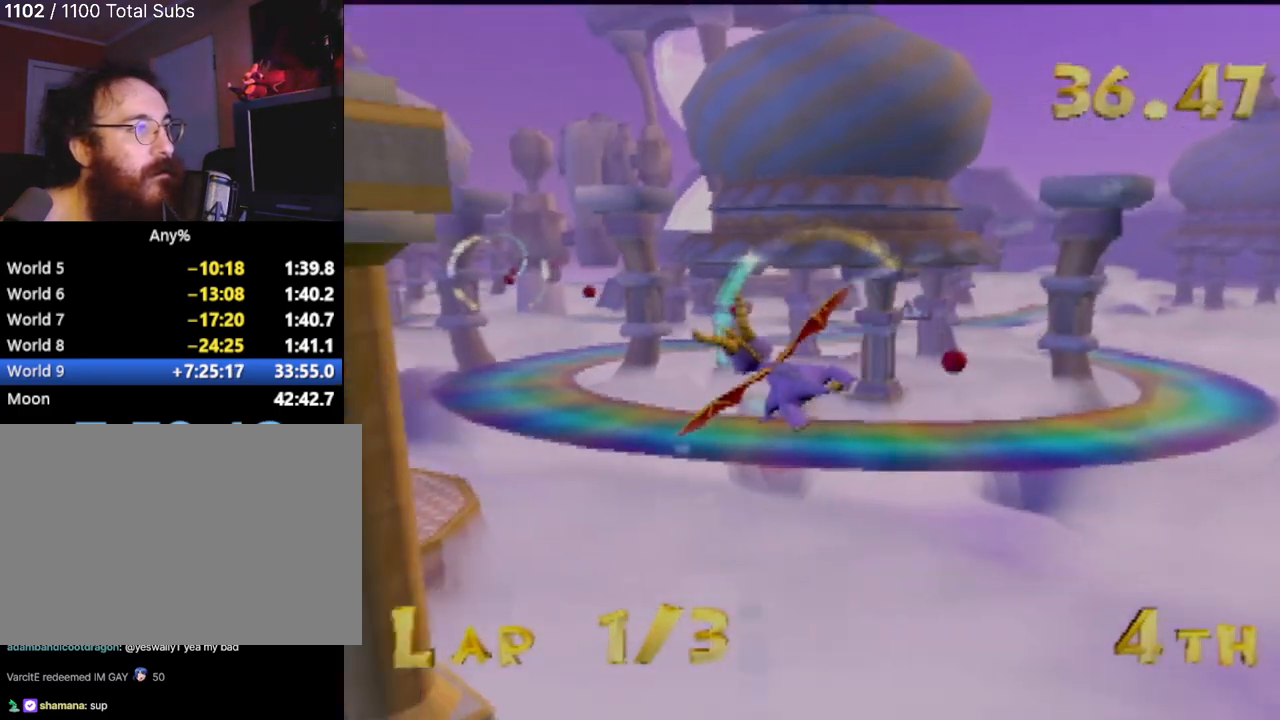
{"buttons": [], "left_stick": "center", "events": [[100, "left_stick", "up-right"], [484, "left_stick", "center"]]}
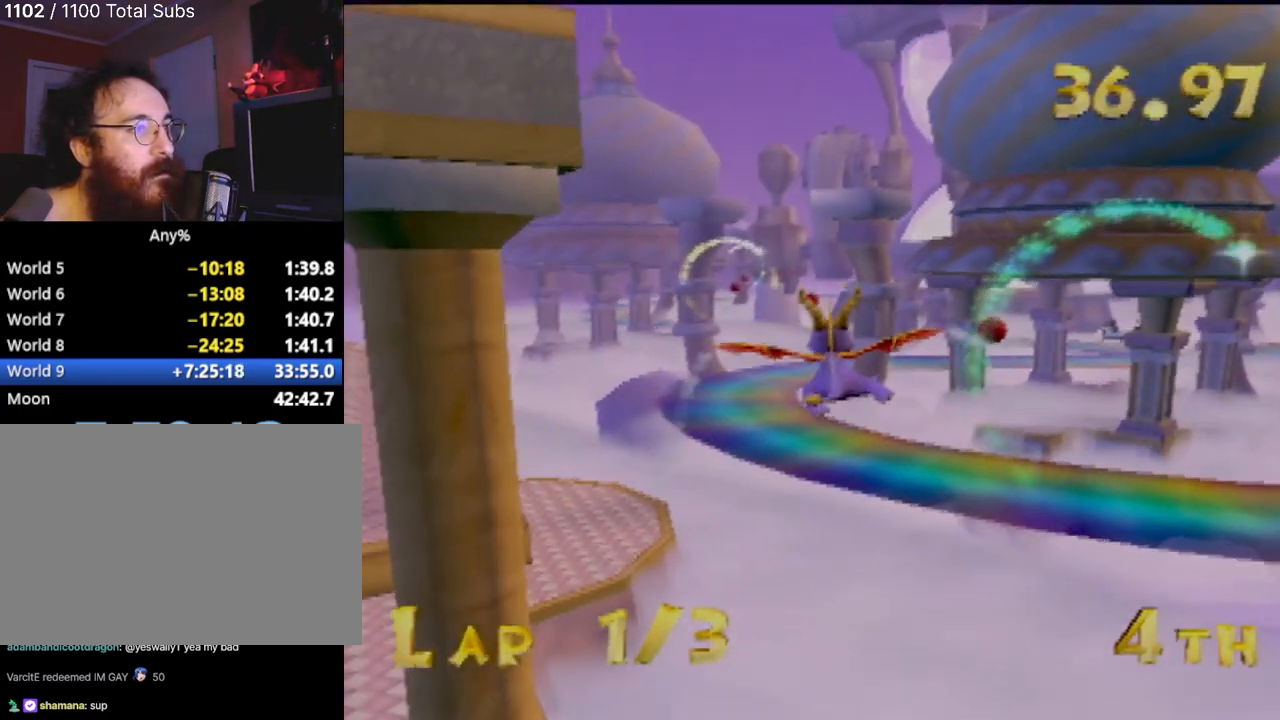
{"buttons": [], "left_stick": "center", "events": []}
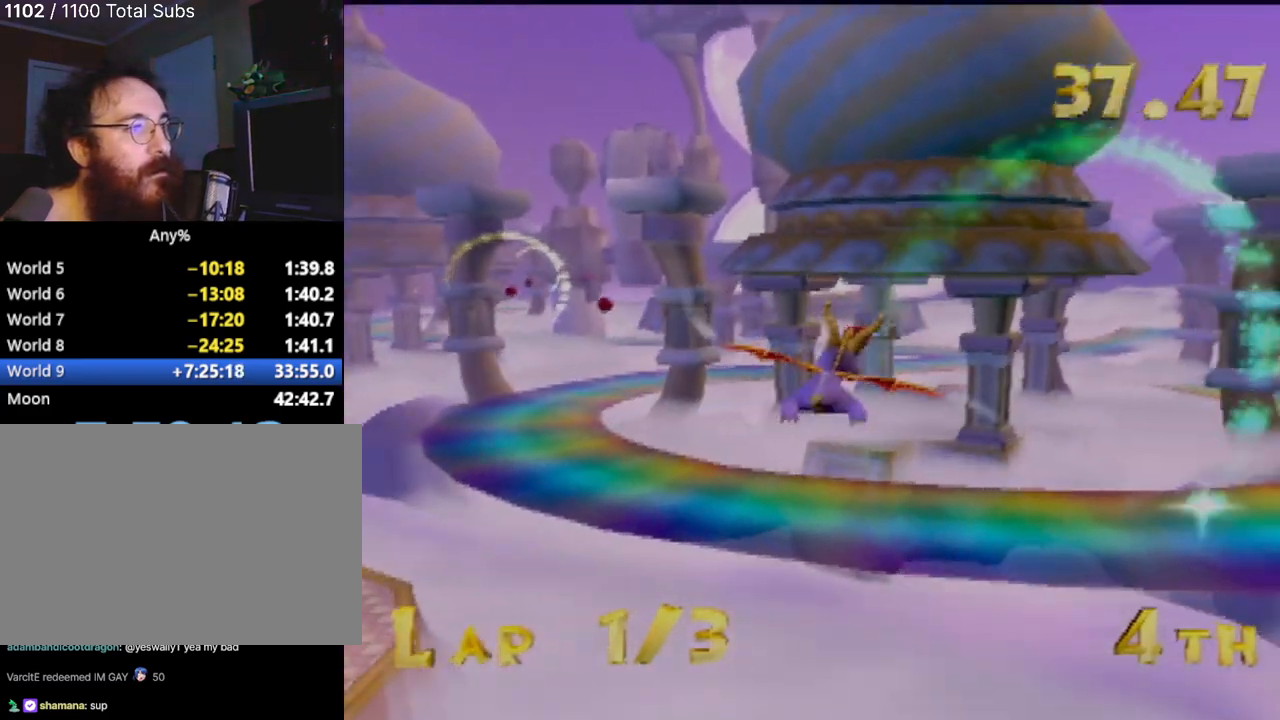
{"buttons": [], "left_stick": "center", "events": [[17, "left_stick", "left"], [467, "left_stick", "center"]]}
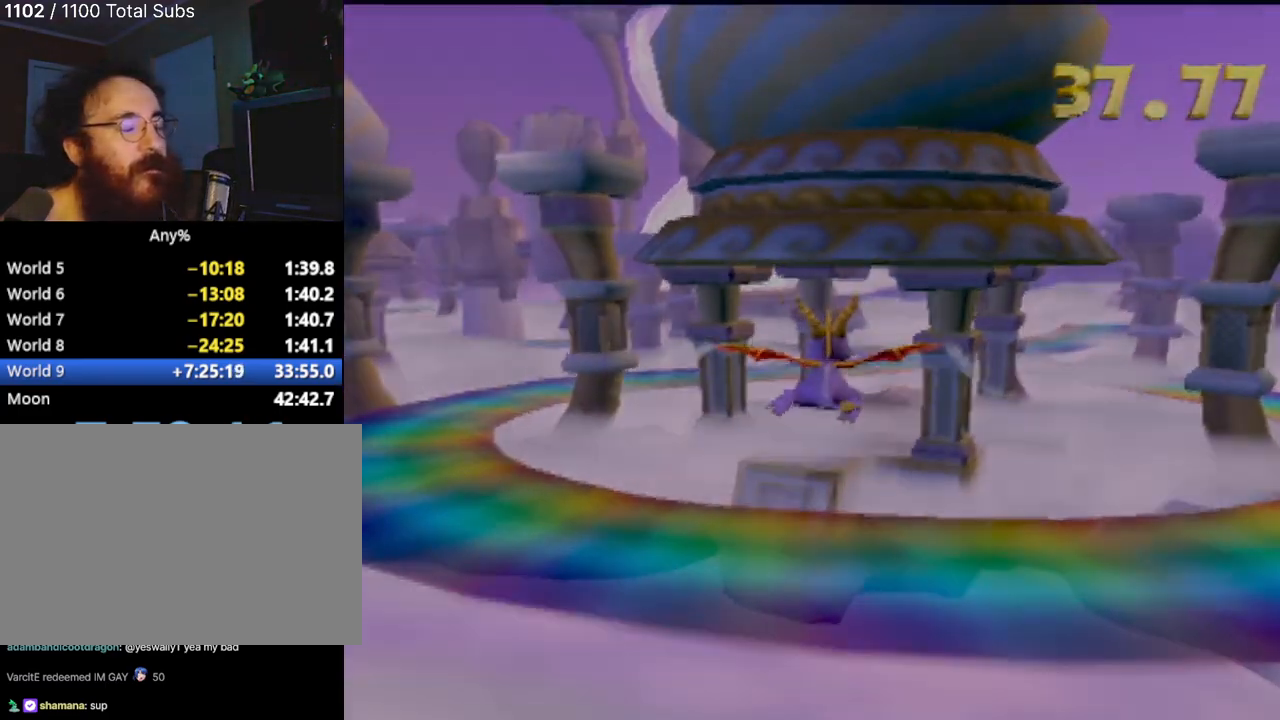
{"buttons": [], "left_stick": "center", "events": []}
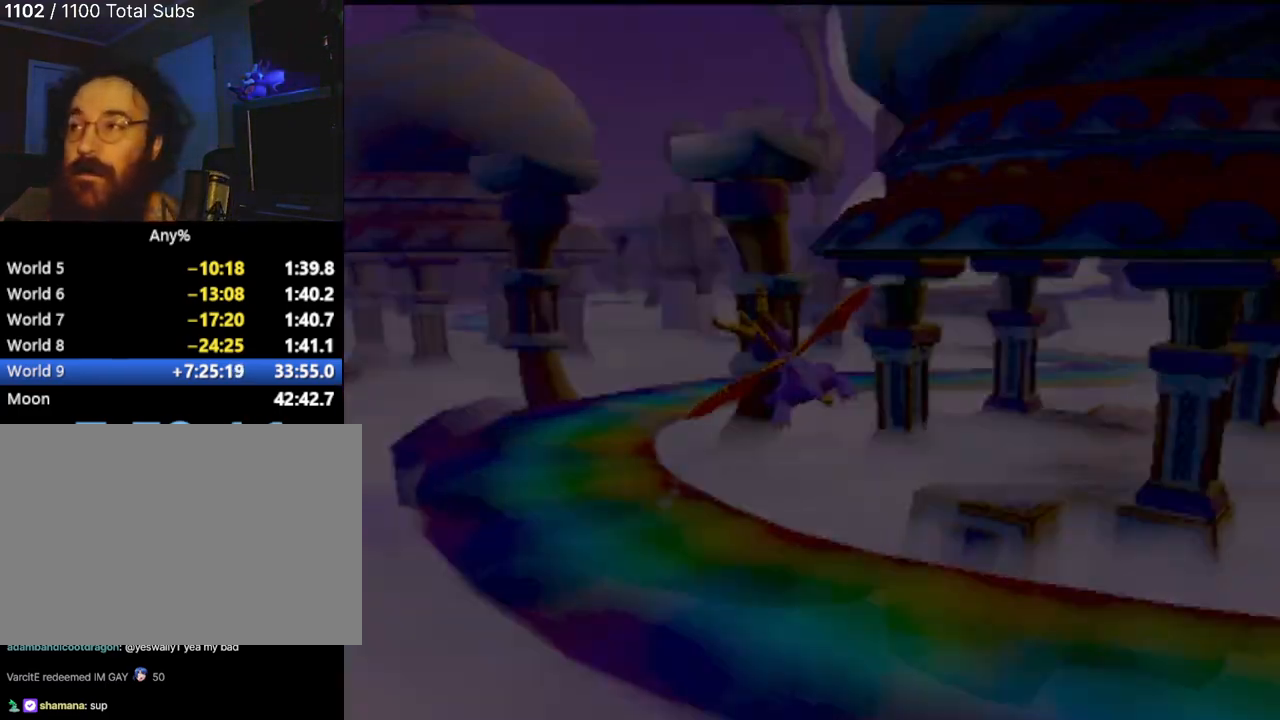
{"buttons": [], "left_stick": "center", "events": []}
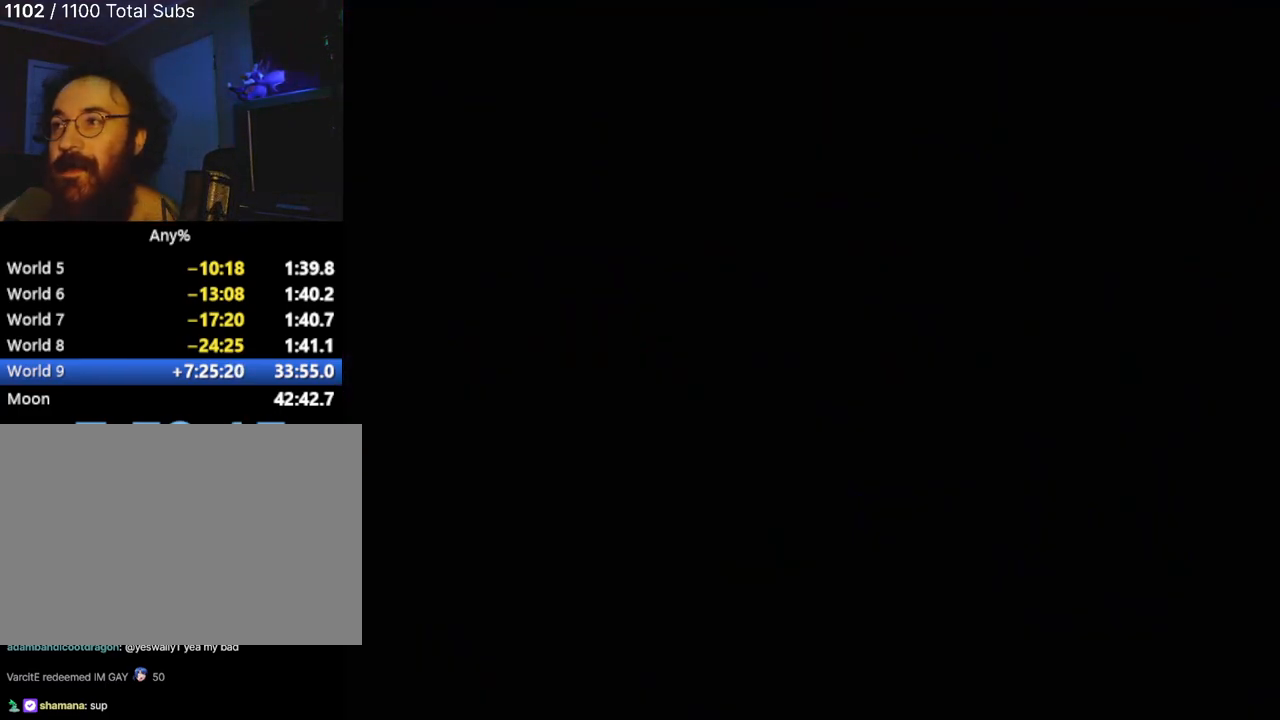
{"buttons": [], "left_stick": "center", "events": []}
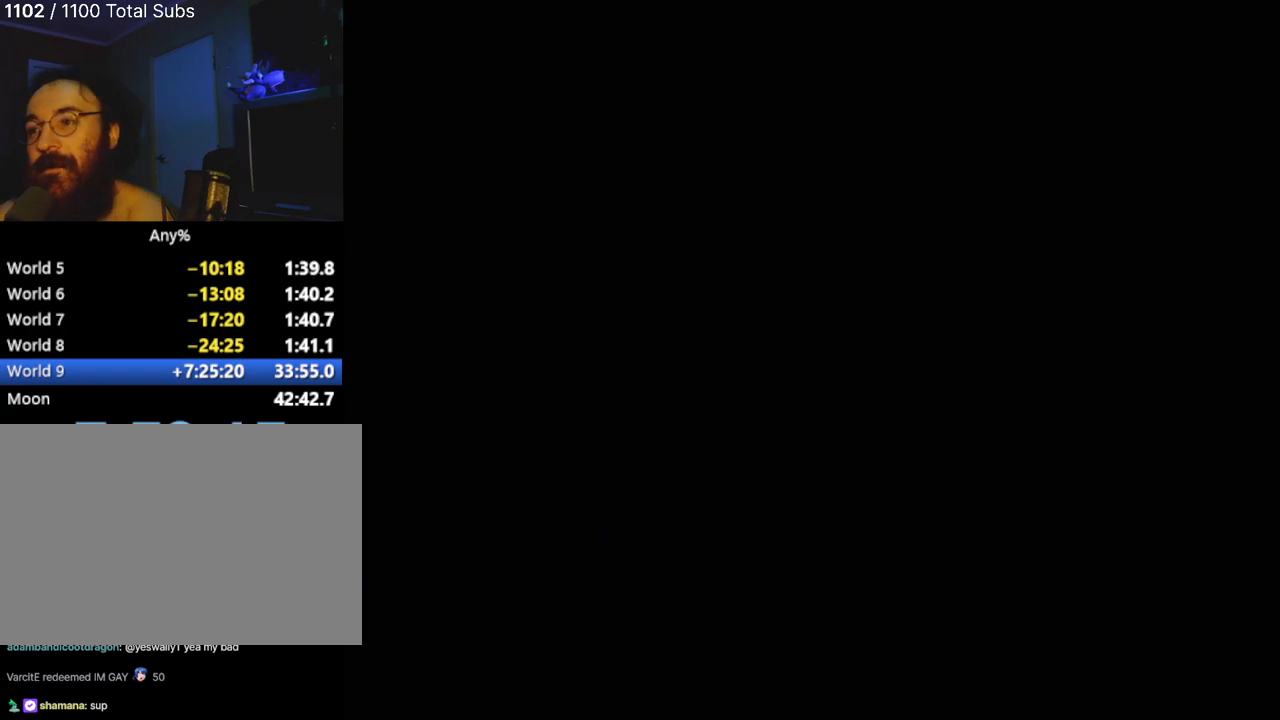
{"buttons": [], "left_stick": "center", "events": []}
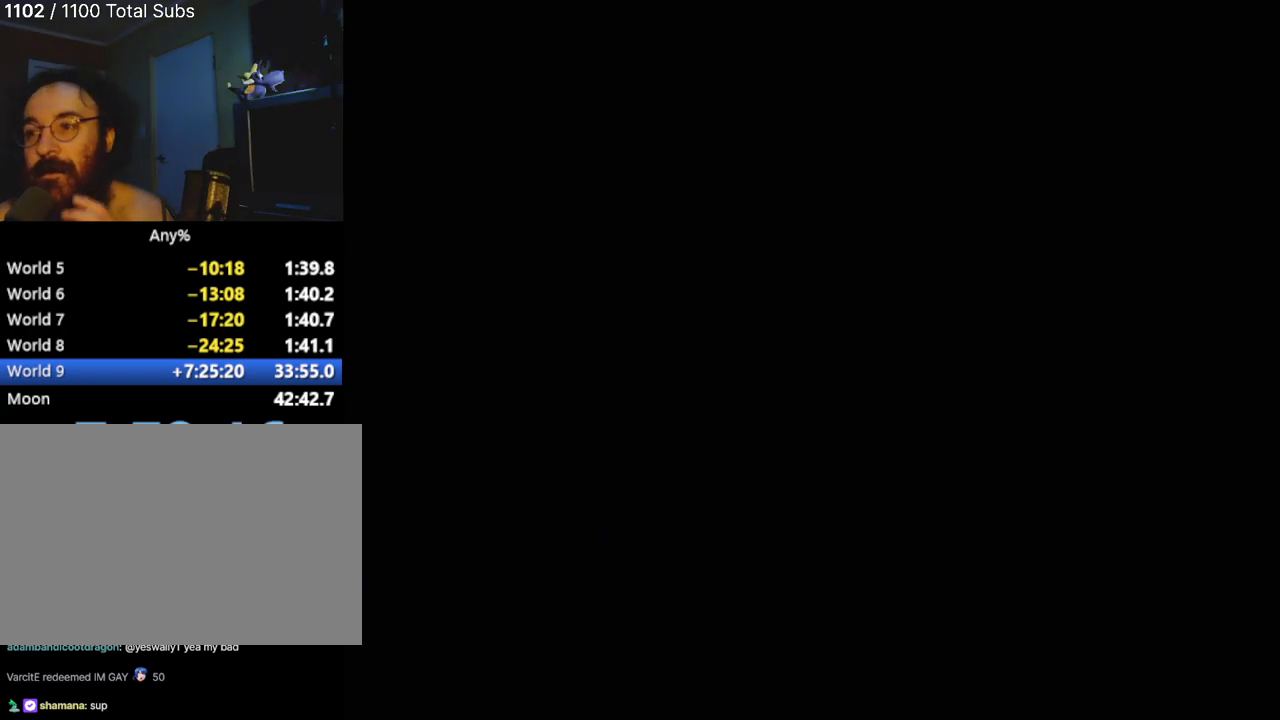
{"buttons": [], "left_stick": "center", "events": []}
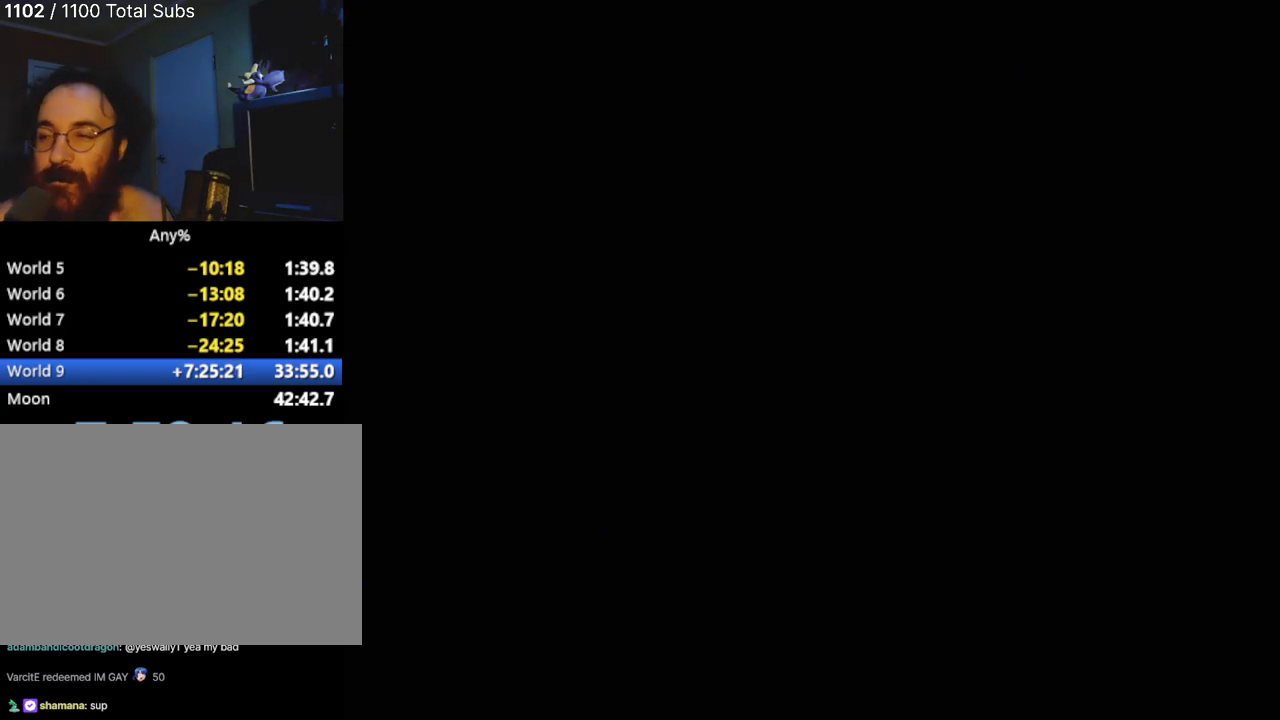
{"buttons": [], "left_stick": "center", "events": []}
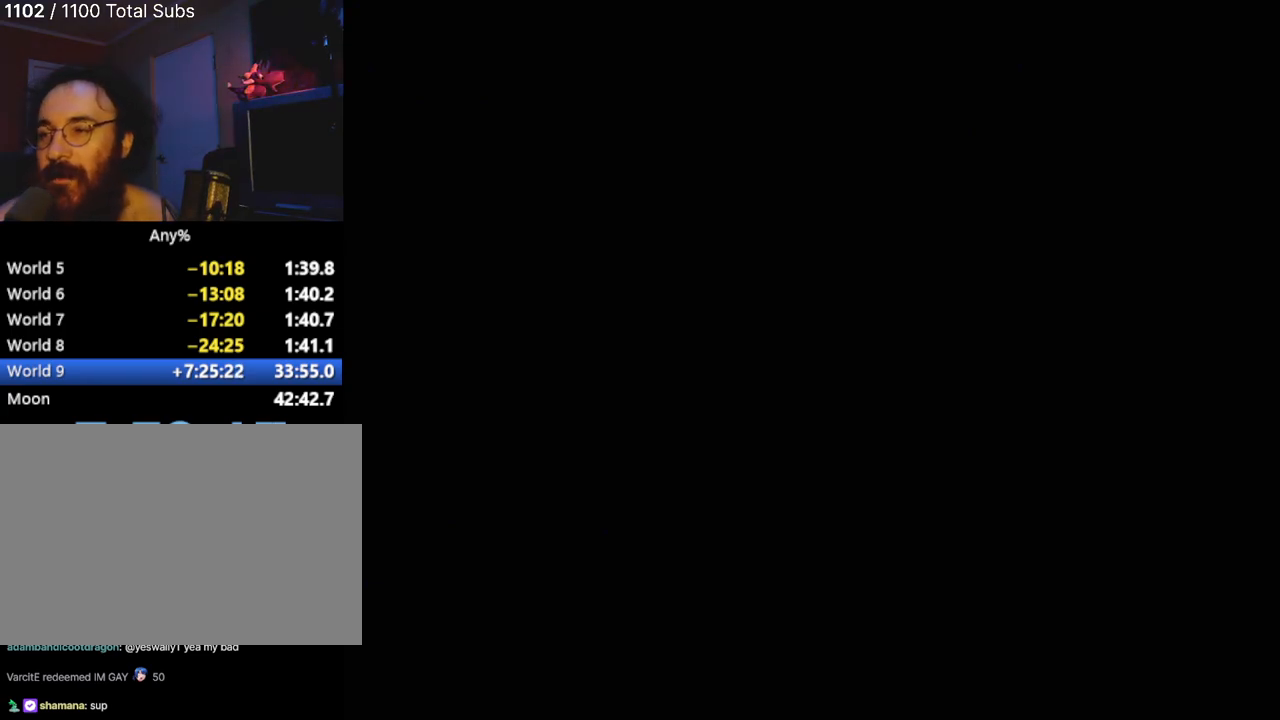
{"buttons": [], "left_stick": "center", "events": []}
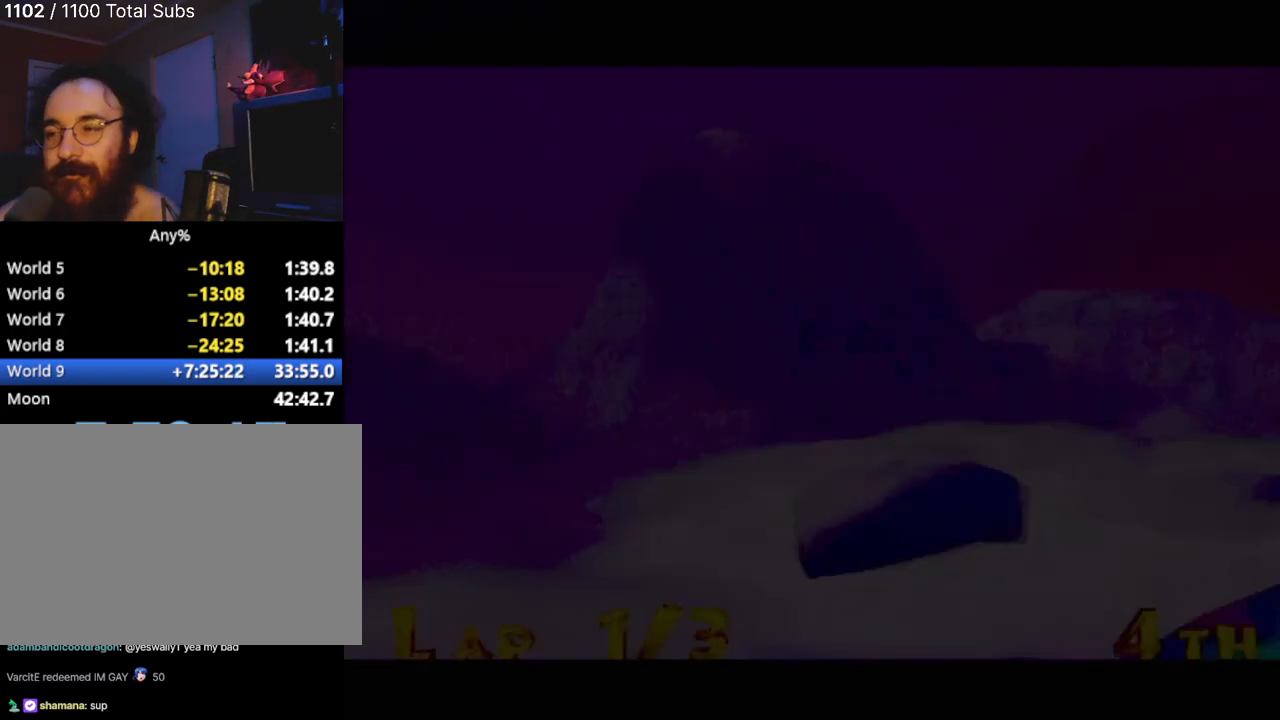
{"buttons": [], "left_stick": "center", "events": []}
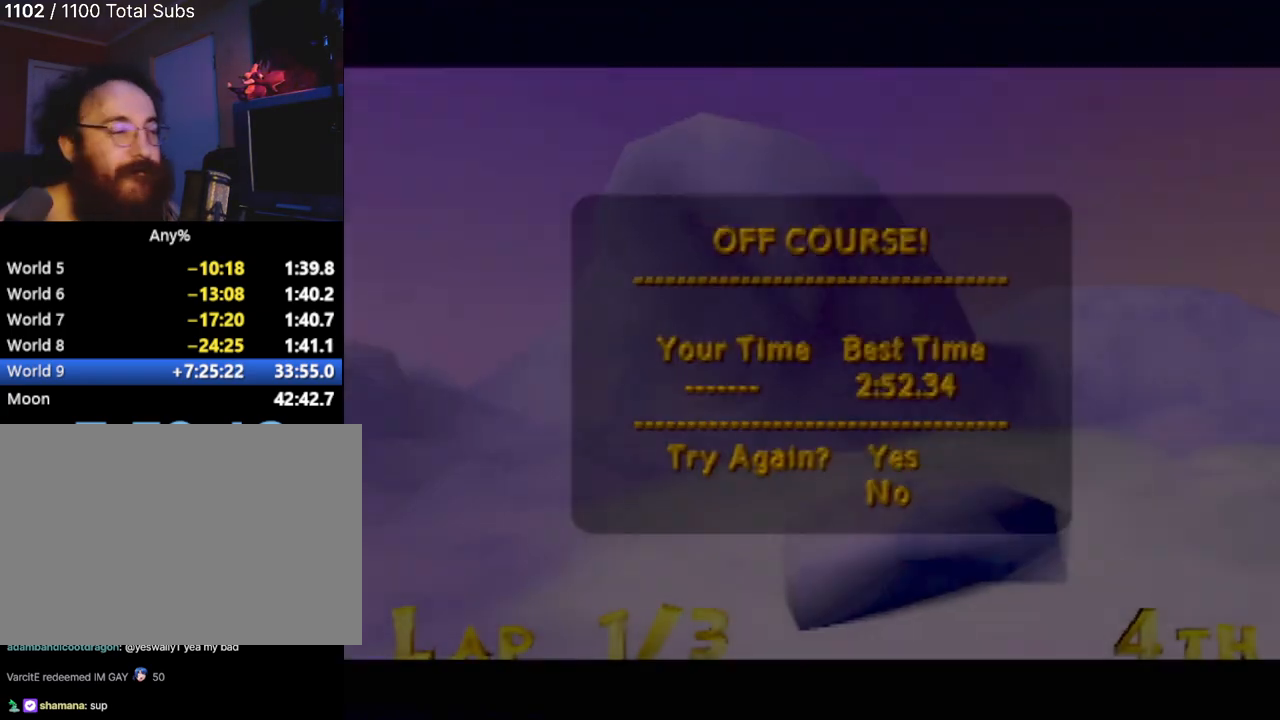
{"buttons": ["CROSS"], "left_stick": "center", "events": [[484, "CROSS", "down"]]}
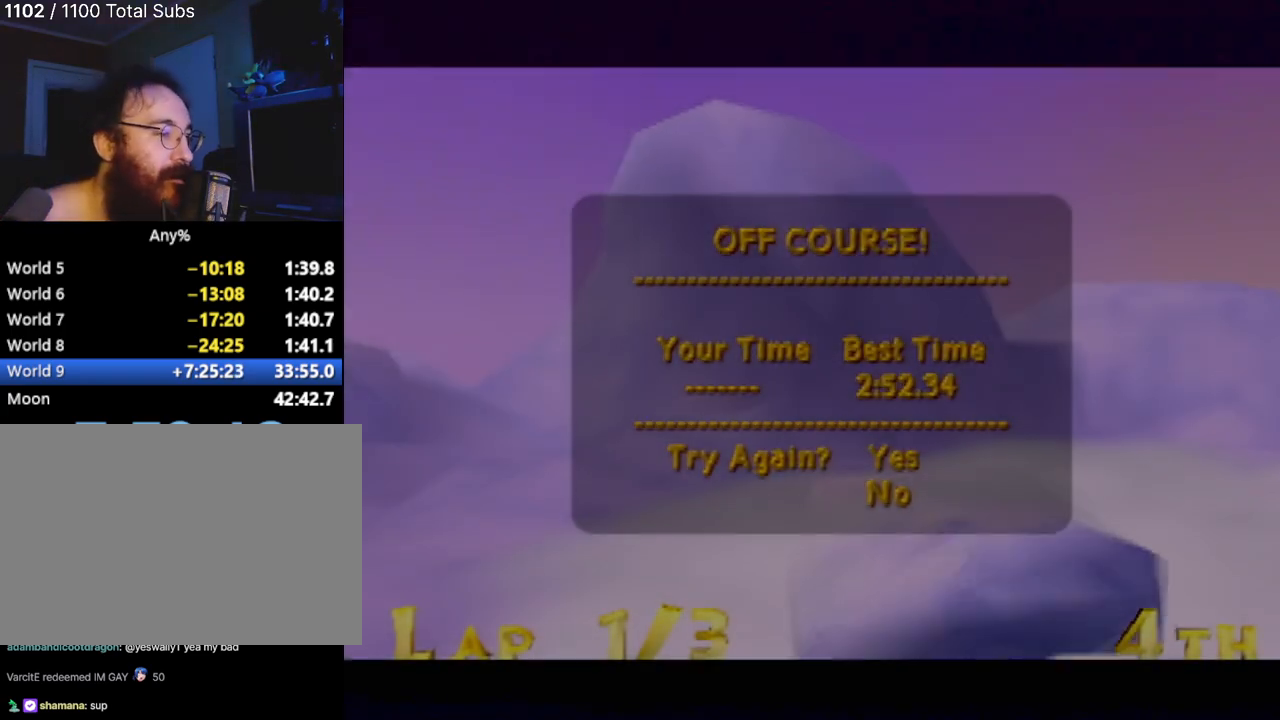
{"buttons": [], "left_stick": "center", "events": [[150, "CROSS", "up"]]}